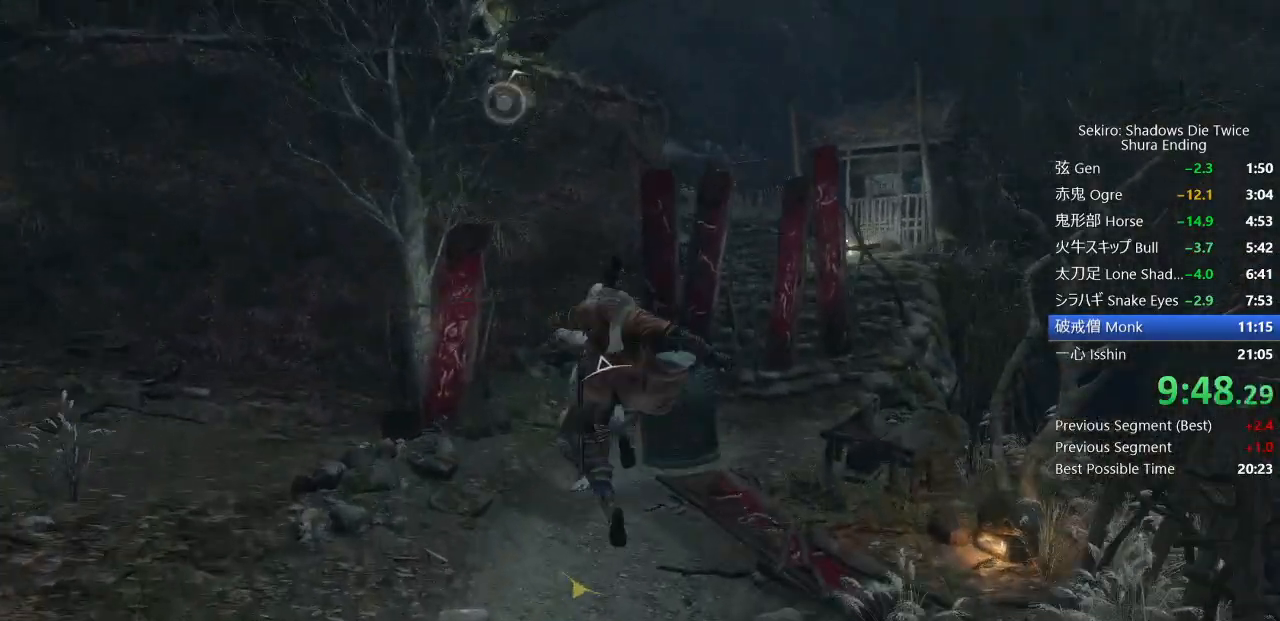
Gameplay with a controller (PlayStation layout); each line is a JSON object with the inputs held at the frame after it. "events" lists button and stick changes between this image and that frame as [ms after this image, input, new state], when the widget could be followed in between.
{"buttons": [], "left_stick": "up", "right_stick": "center", "events": [[83, "right_stick", "center"], [133, "L2", "up"]]}
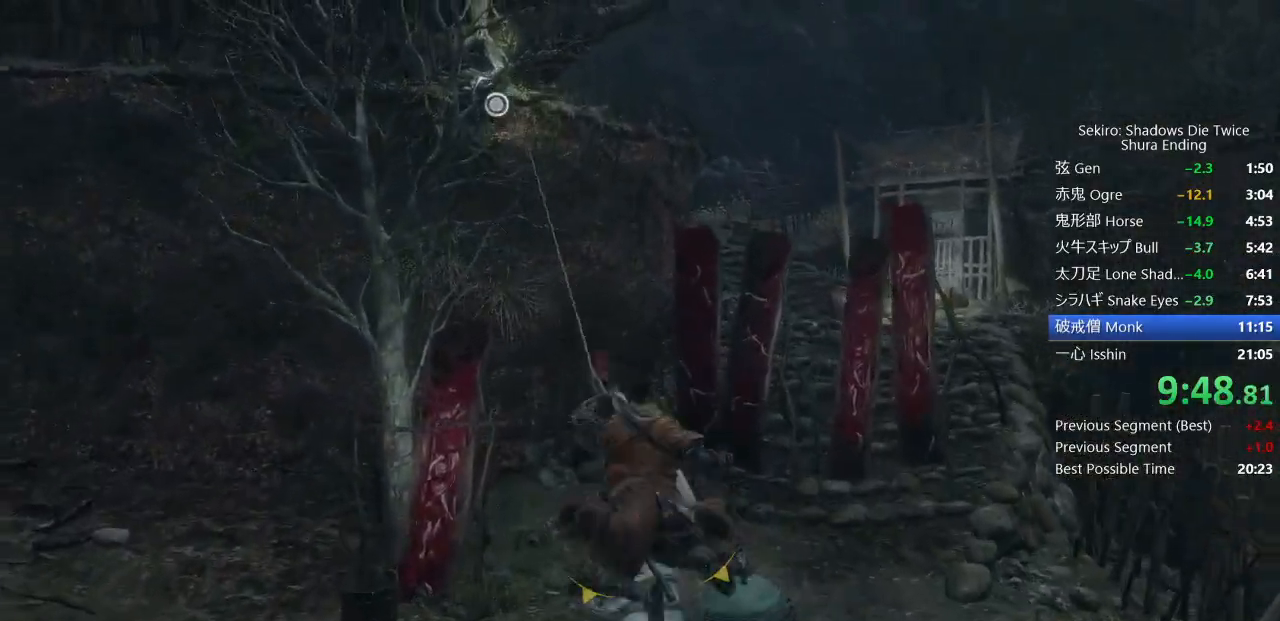
{"buttons": ["CIRCLE"], "left_stick": "up", "right_stick": "down", "events": [[67, "CIRCLE", "down"], [233, "right_stick", "down"]]}
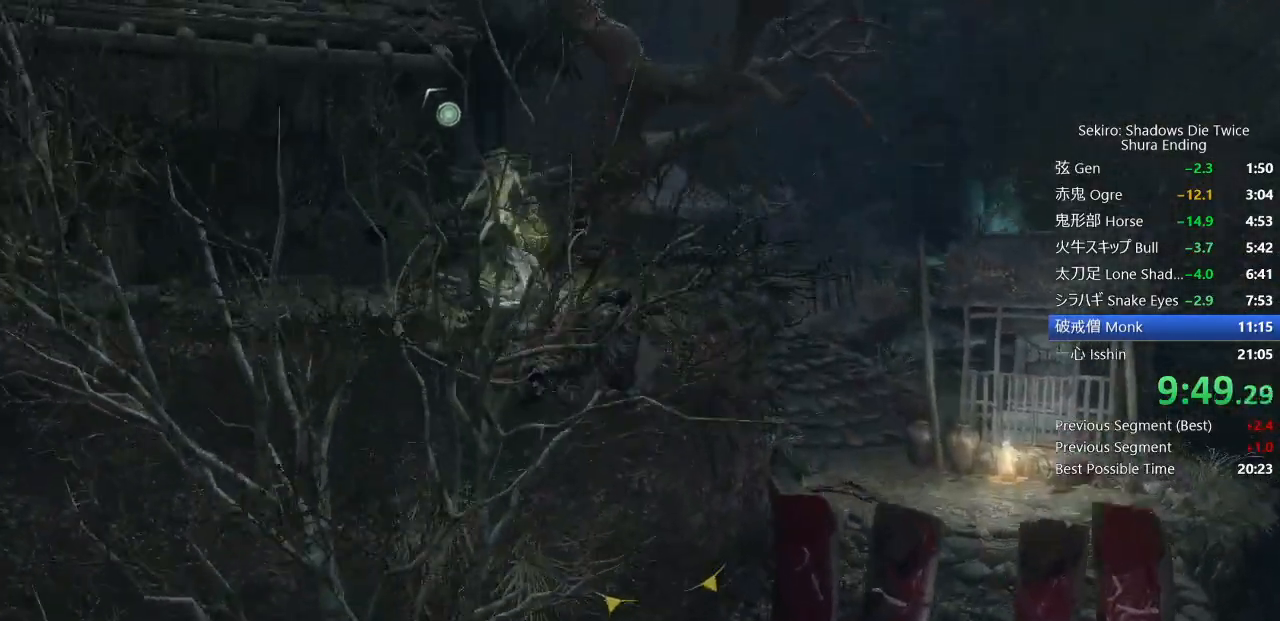
{"buttons": ["CIRCLE"], "left_stick": "up", "right_stick": "center", "events": [[183, "right_stick", "center"]]}
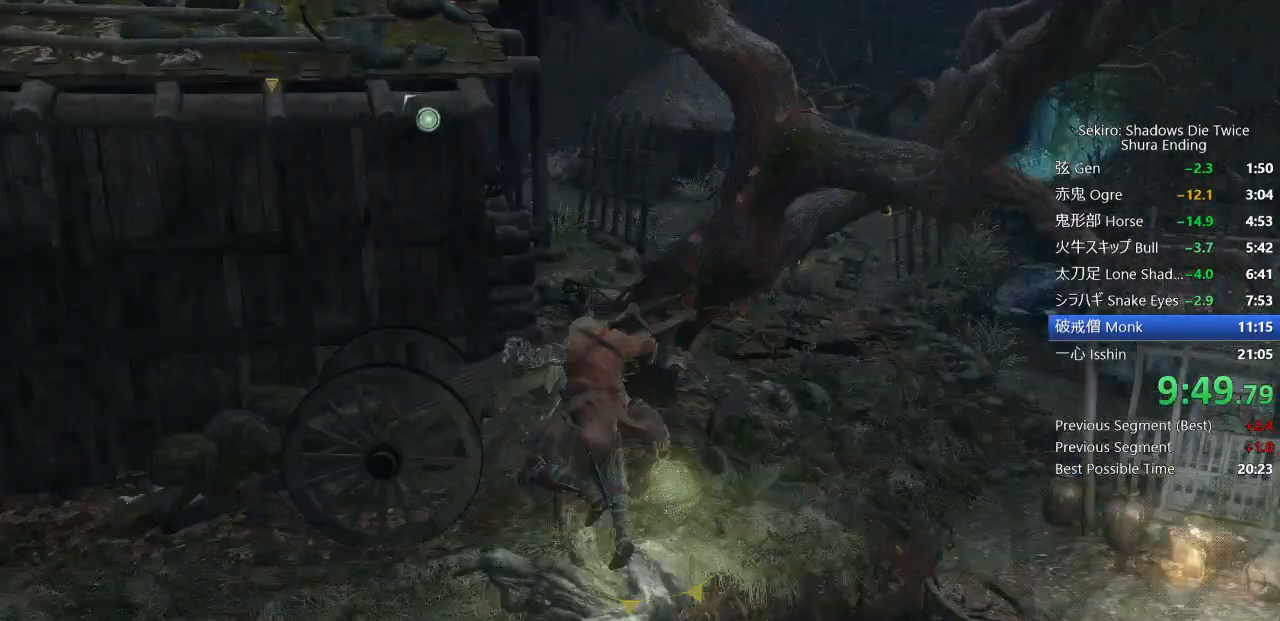
{"buttons": ["CIRCLE"], "left_stick": "up", "right_stick": "center", "events": []}
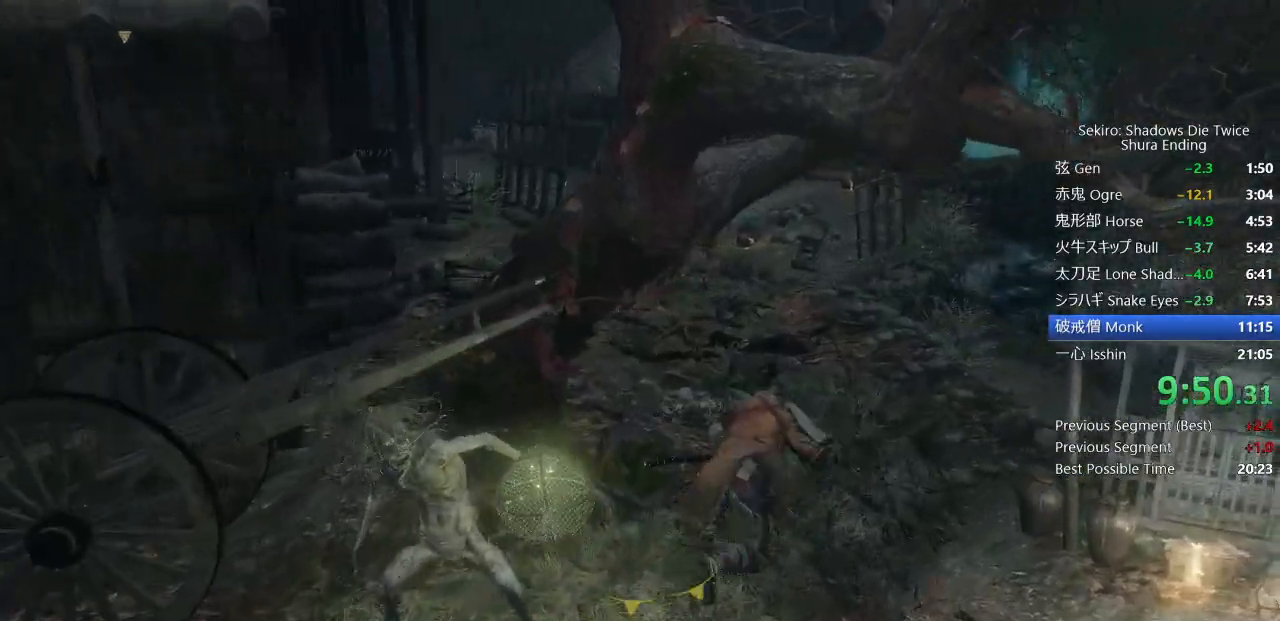
{"buttons": ["CIRCLE"], "left_stick": "up", "right_stick": "left", "events": [[67, "right_stick", "left"]]}
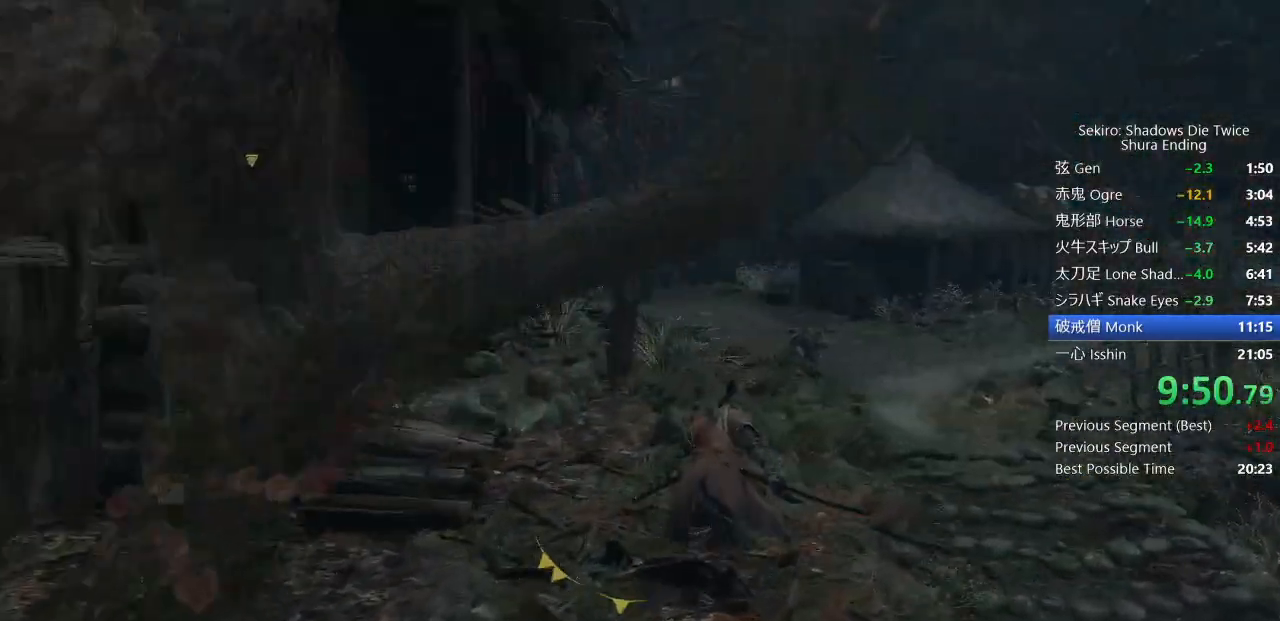
{"buttons": ["CIRCLE"], "left_stick": "up", "right_stick": "left", "events": []}
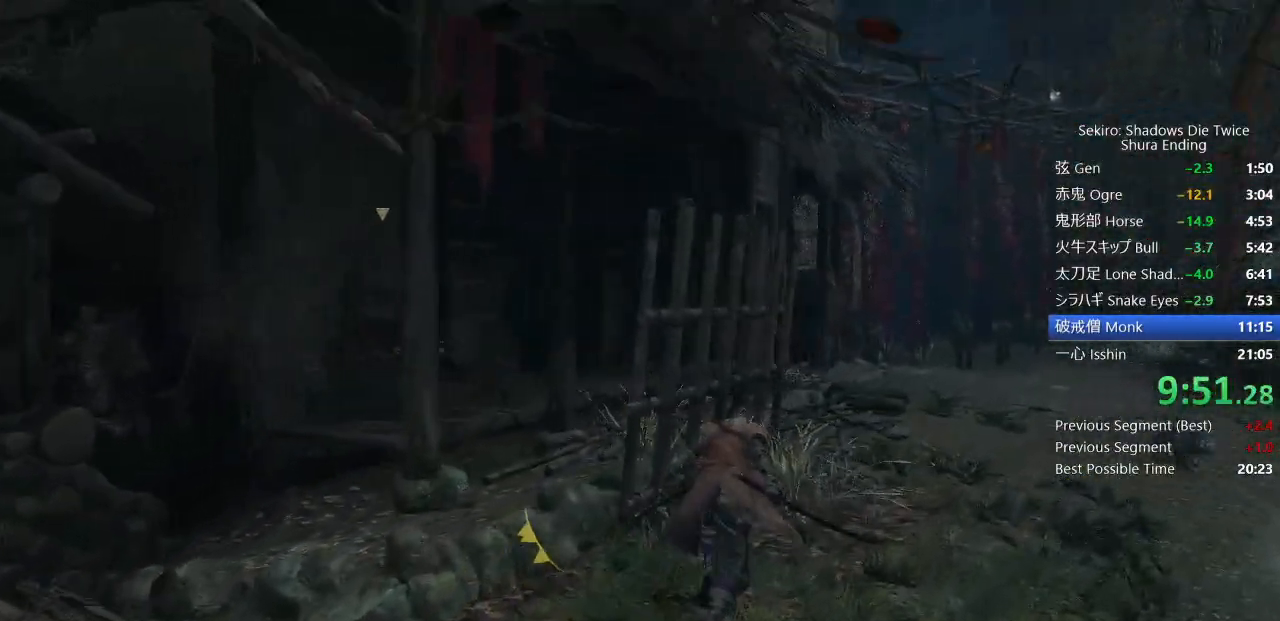
{"buttons": ["CIRCLE"], "left_stick": "up", "right_stick": "left", "events": []}
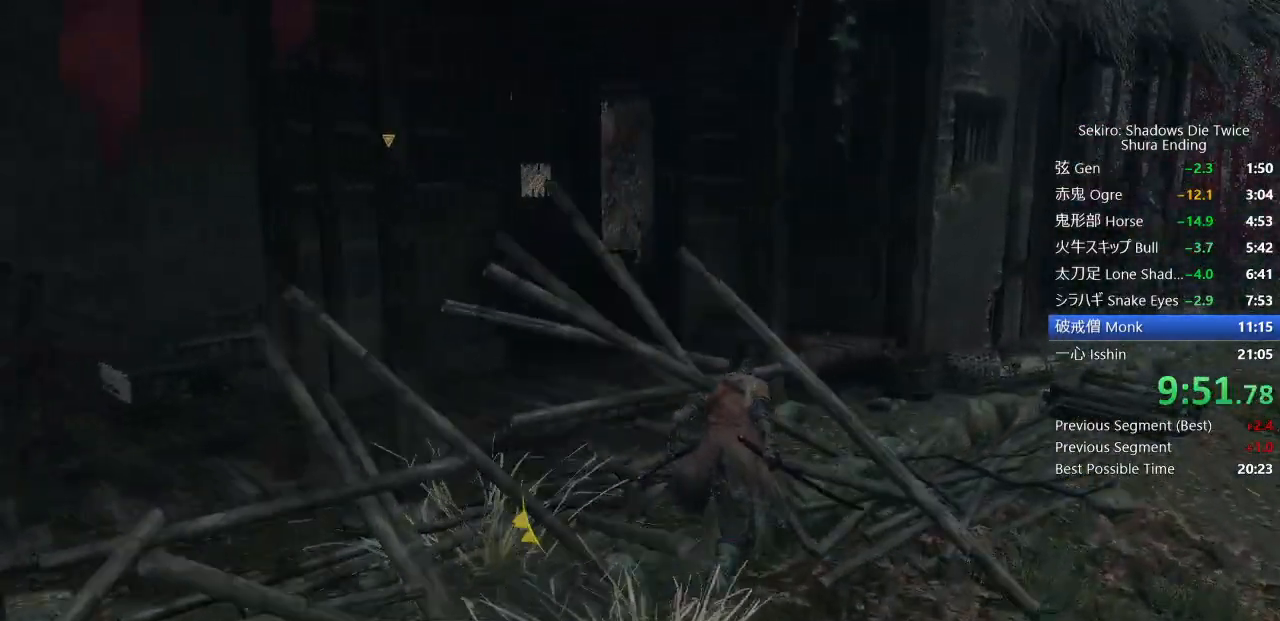
{"buttons": ["CIRCLE"], "left_stick": "up", "right_stick": "left", "events": []}
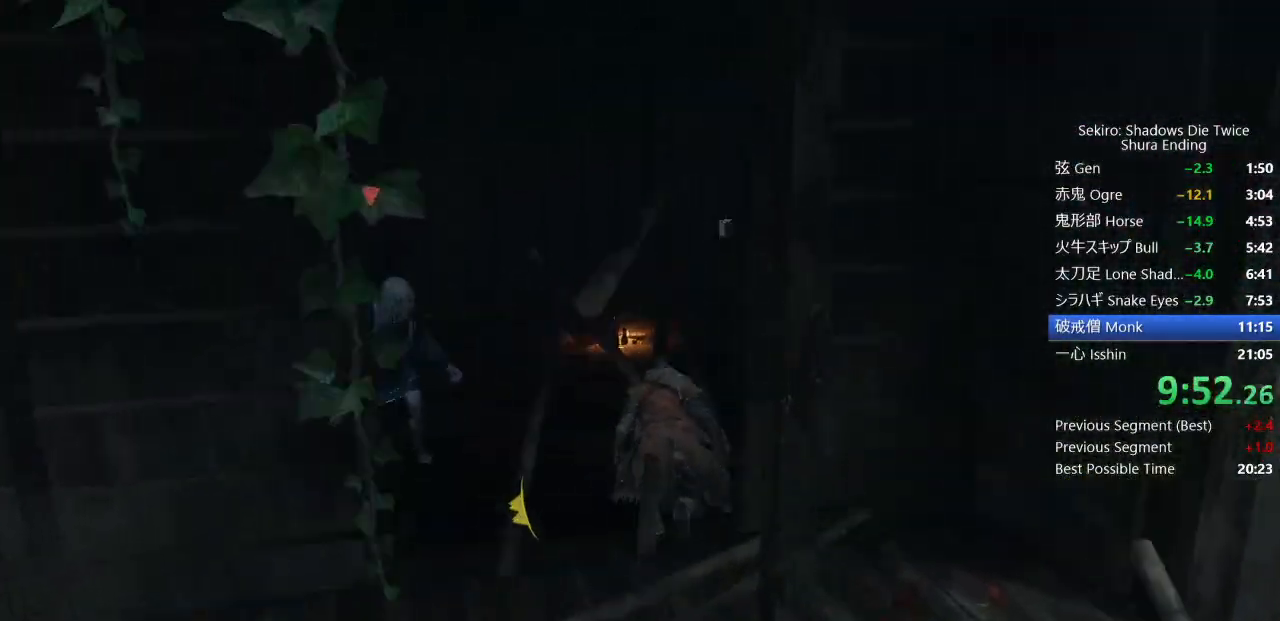
{"buttons": ["CIRCLE"], "left_stick": "up", "right_stick": "down-left", "events": [[367, "right_stick", "down-left"]]}
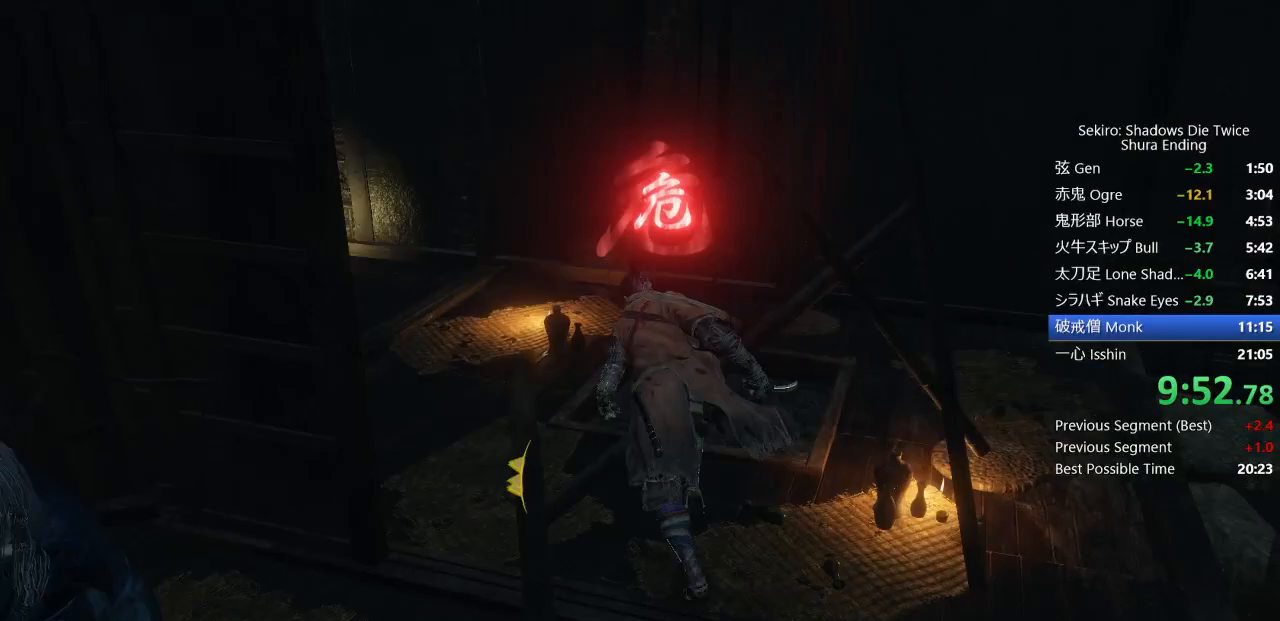
{"buttons": ["SQUARE"], "left_stick": "up", "right_stick": "center", "events": [[233, "right_stick", "center"], [283, "CIRCLE", "up"], [383, "SQUARE", "down"], [433, "SQUARE", "up"], [500, "SQUARE", "down"]]}
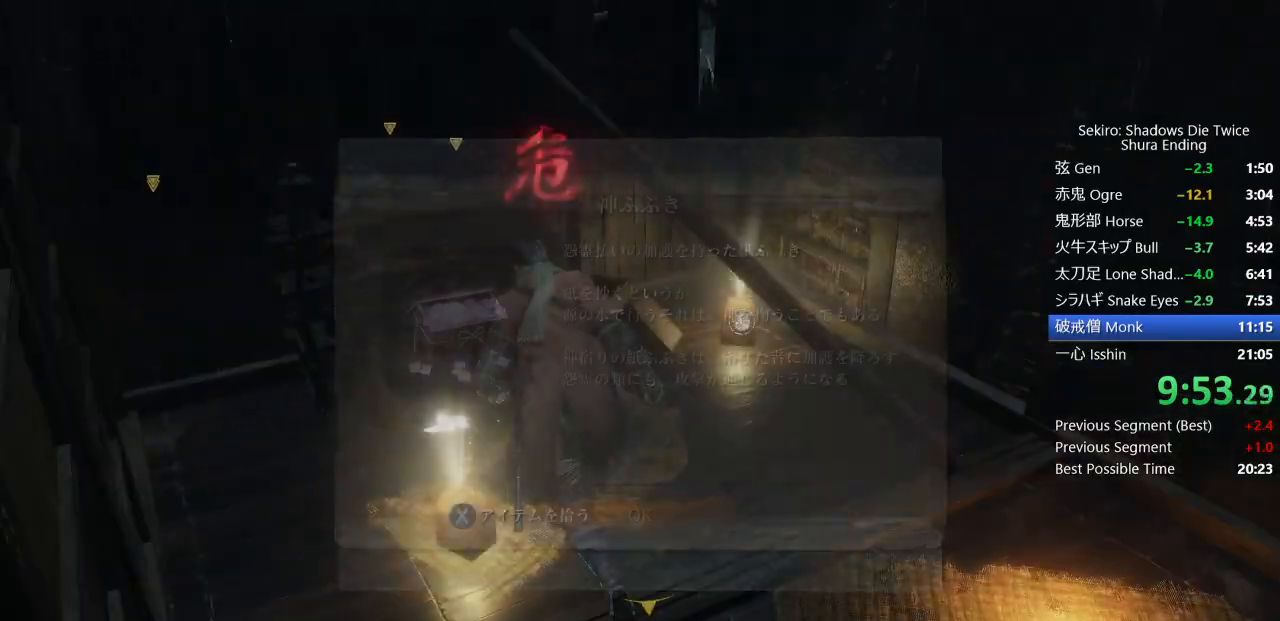
{"buttons": ["CIRCLE"], "left_stick": "down-right", "right_stick": "down-right", "events": [[67, "SQUARE", "up"], [67, "left_stick", "right"], [233, "left_stick", "down-right"], [267, "CIRCLE", "down"], [333, "CROSS", "down"], [467, "CROSS", "up"], [467, "right_stick", "down-right"]]}
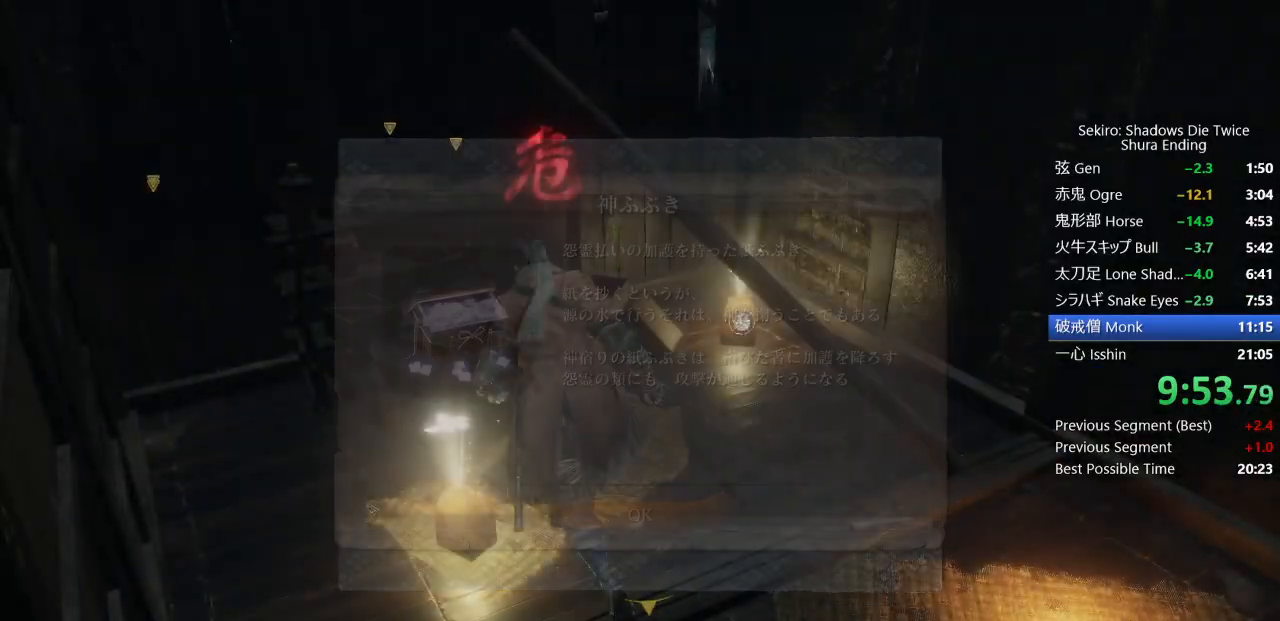
{"buttons": ["CIRCLE"], "left_stick": "up-right", "right_stick": "down-right", "events": [[350, "left_stick", "right"], [450, "left_stick", "up-right"]]}
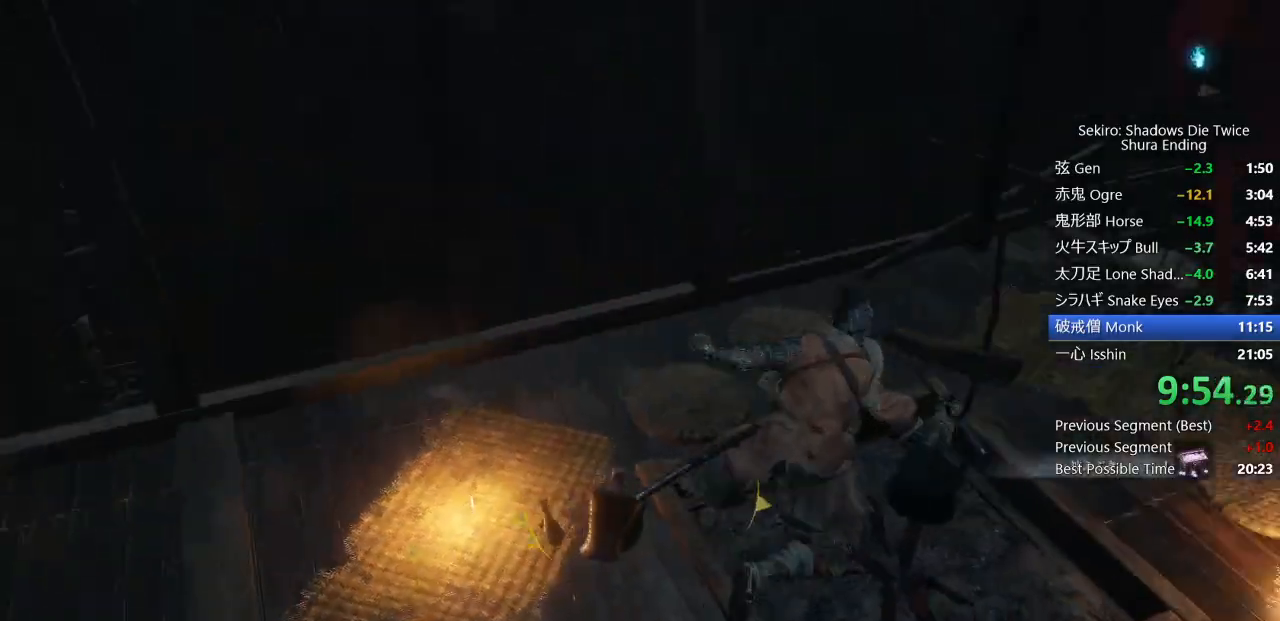
{"buttons": ["CIRCLE"], "left_stick": "up-right", "right_stick": "down-right", "events": [[233, "CROSS", "down"], [350, "CROSS", "up"]]}
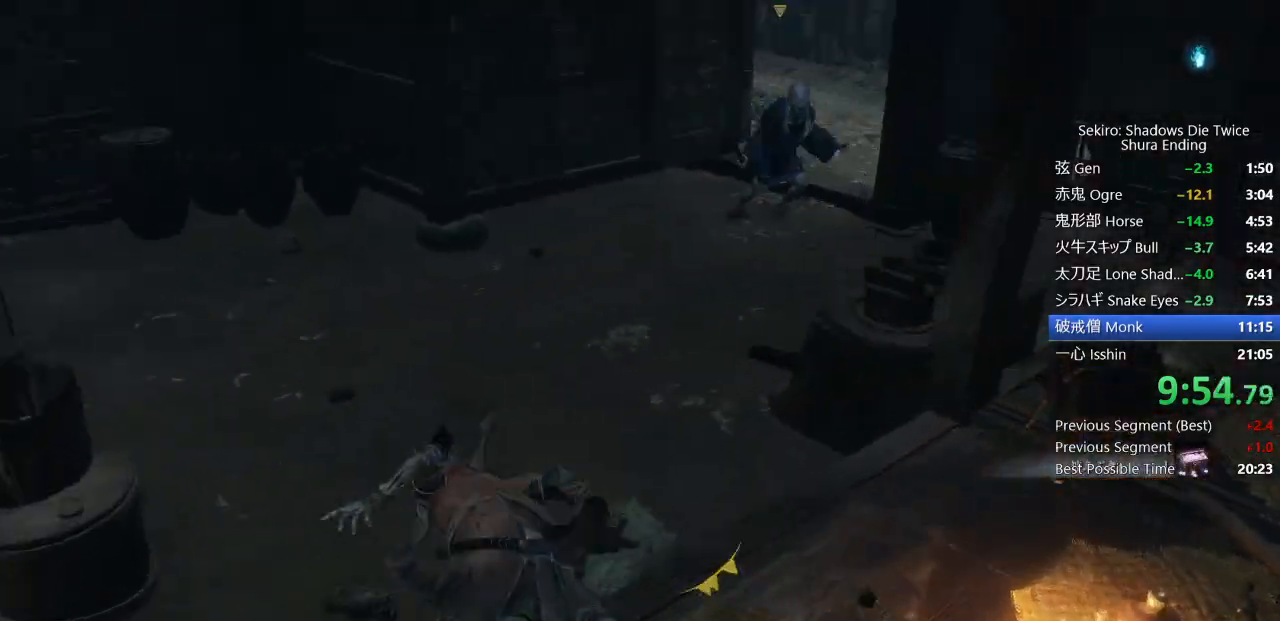
{"buttons": ["CIRCLE"], "left_stick": "up-right", "right_stick": "center", "events": [[283, "right_stick", "center"]]}
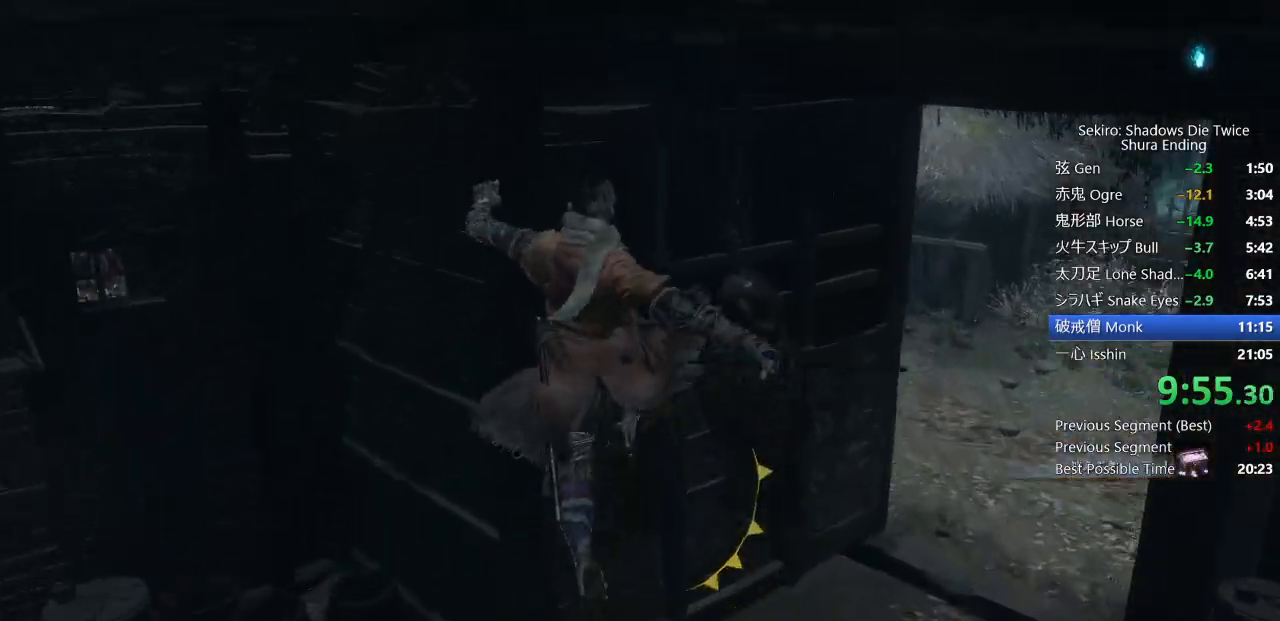
{"buttons": ["CIRCLE"], "left_stick": "up-right", "right_stick": "down-left", "events": [[500, "right_stick", "down-left"]]}
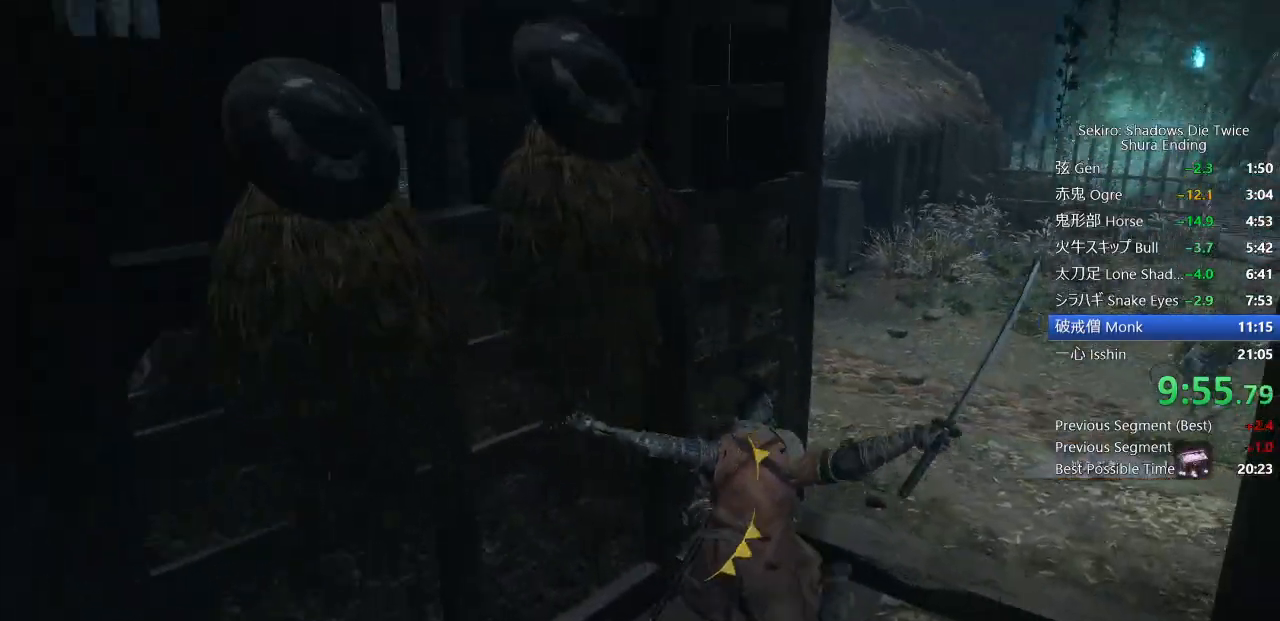
{"buttons": ["CIRCLE"], "left_stick": "up-right", "right_stick": "down-left", "events": []}
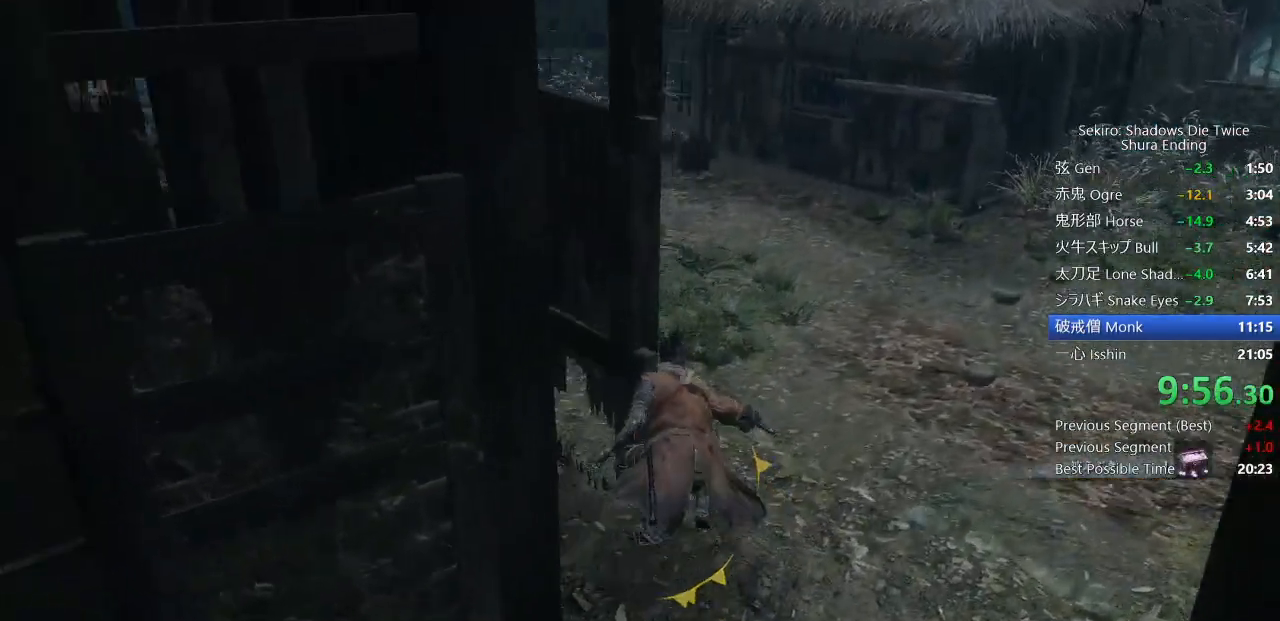
{"buttons": ["CIRCLE"], "left_stick": "up", "right_stick": "down-left", "events": [[483, "left_stick", "up"]]}
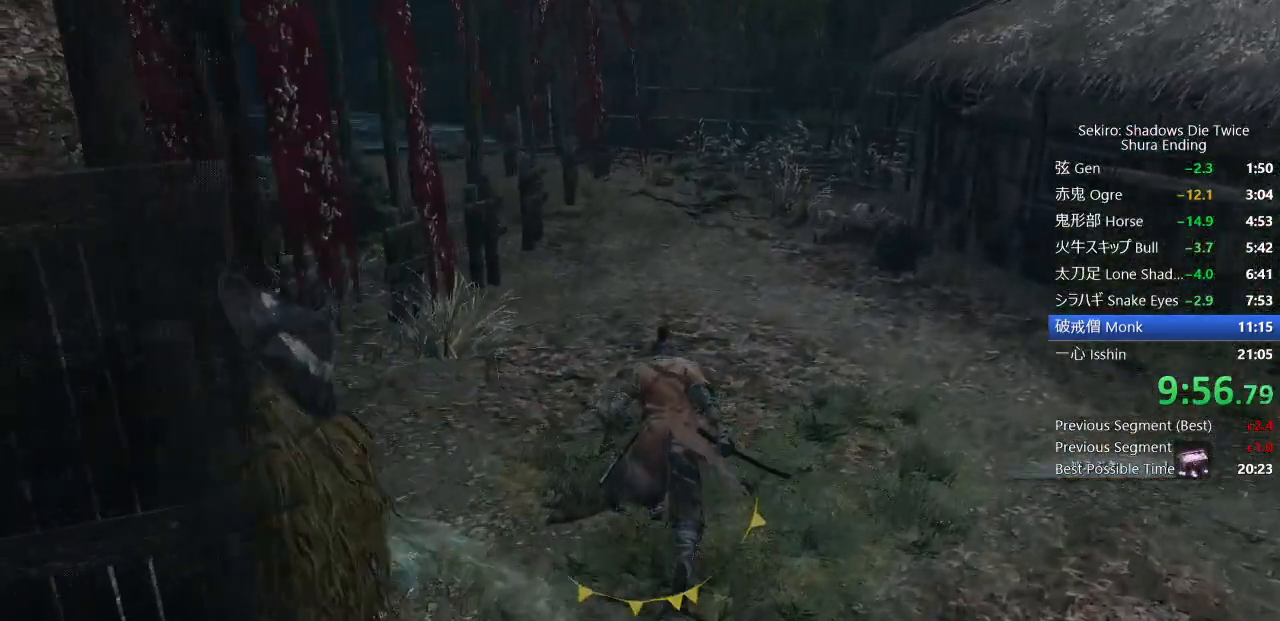
{"buttons": ["CIRCLE"], "left_stick": "up", "right_stick": "down-left", "events": []}
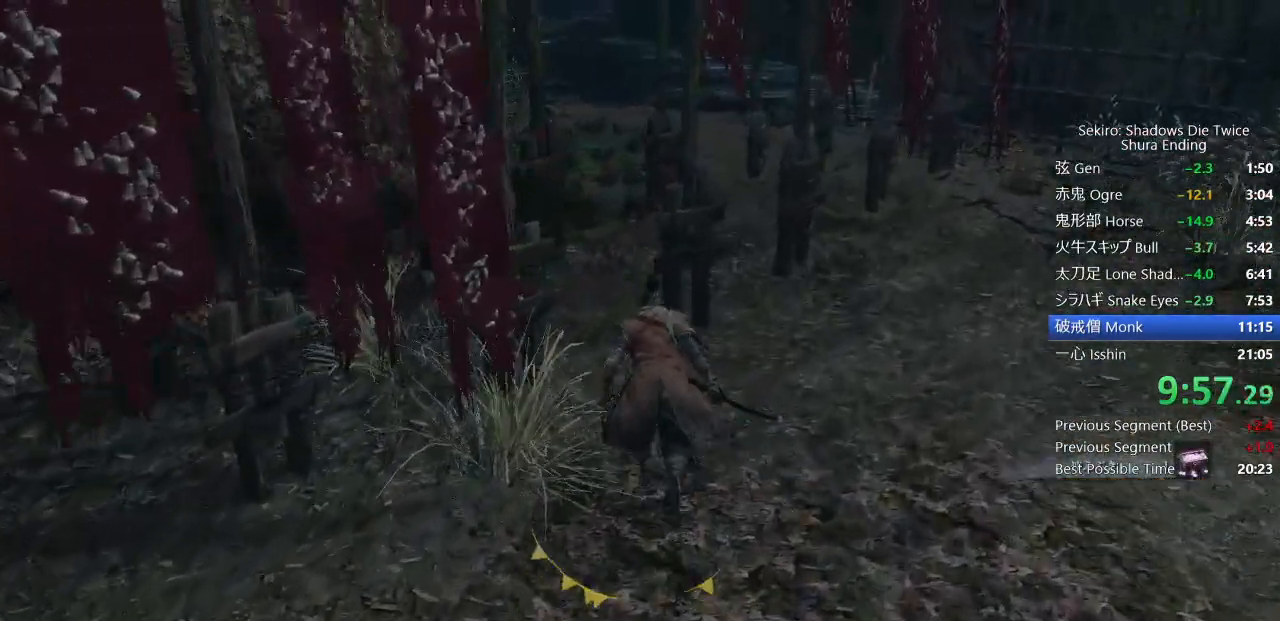
{"buttons": ["CIRCLE"], "left_stick": "up", "right_stick": "down", "events": [[483, "right_stick", "down"]]}
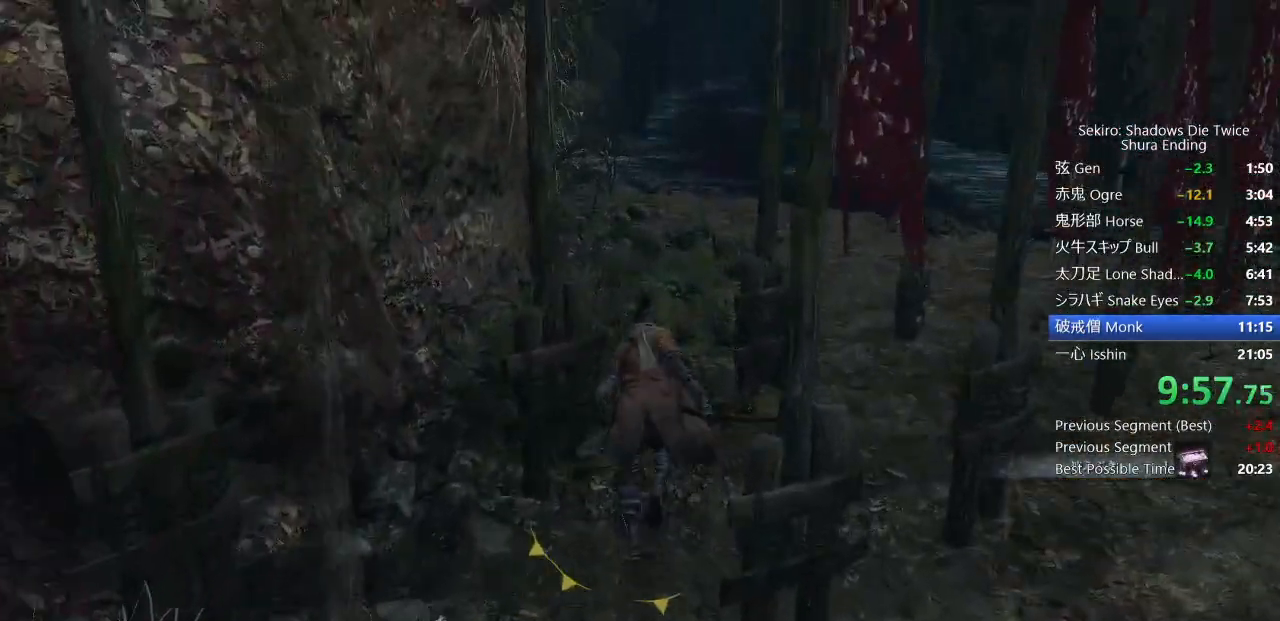
{"buttons": ["CIRCLE"], "left_stick": "up", "right_stick": "down", "events": []}
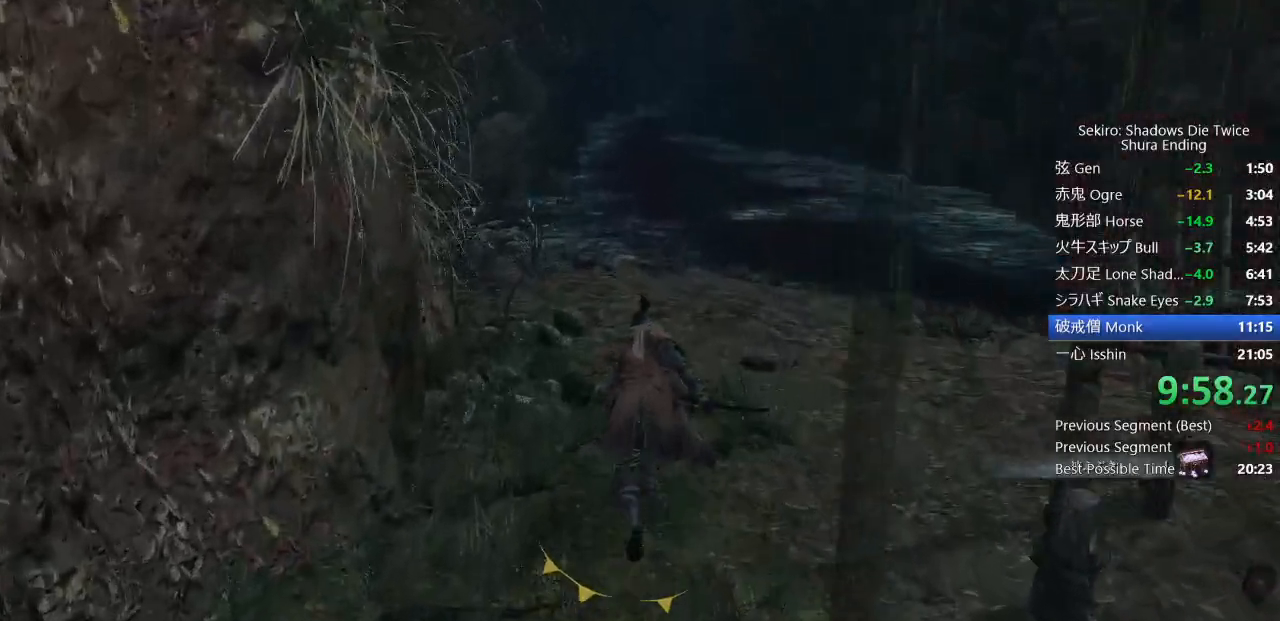
{"buttons": ["CIRCLE"], "left_stick": "up", "right_stick": "down", "events": []}
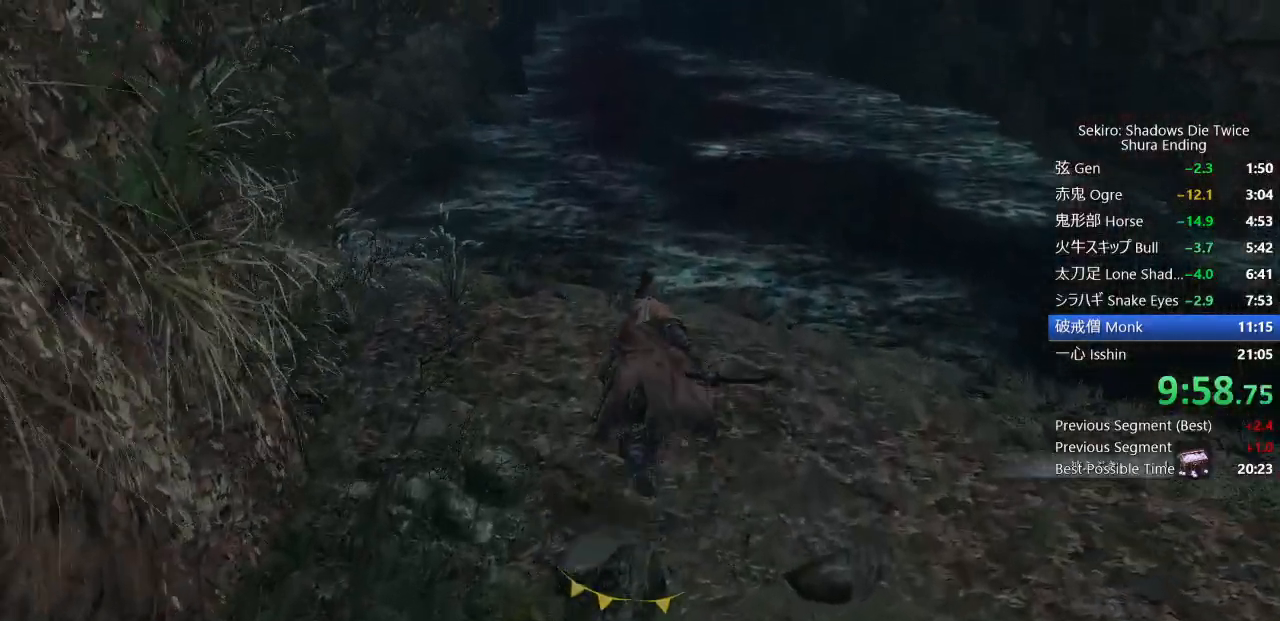
{"buttons": [], "left_stick": "up", "right_stick": "center", "events": [[250, "CROSS", "down"], [400, "CROSS", "up"], [417, "right_stick", "center"], [500, "CIRCLE", "up"]]}
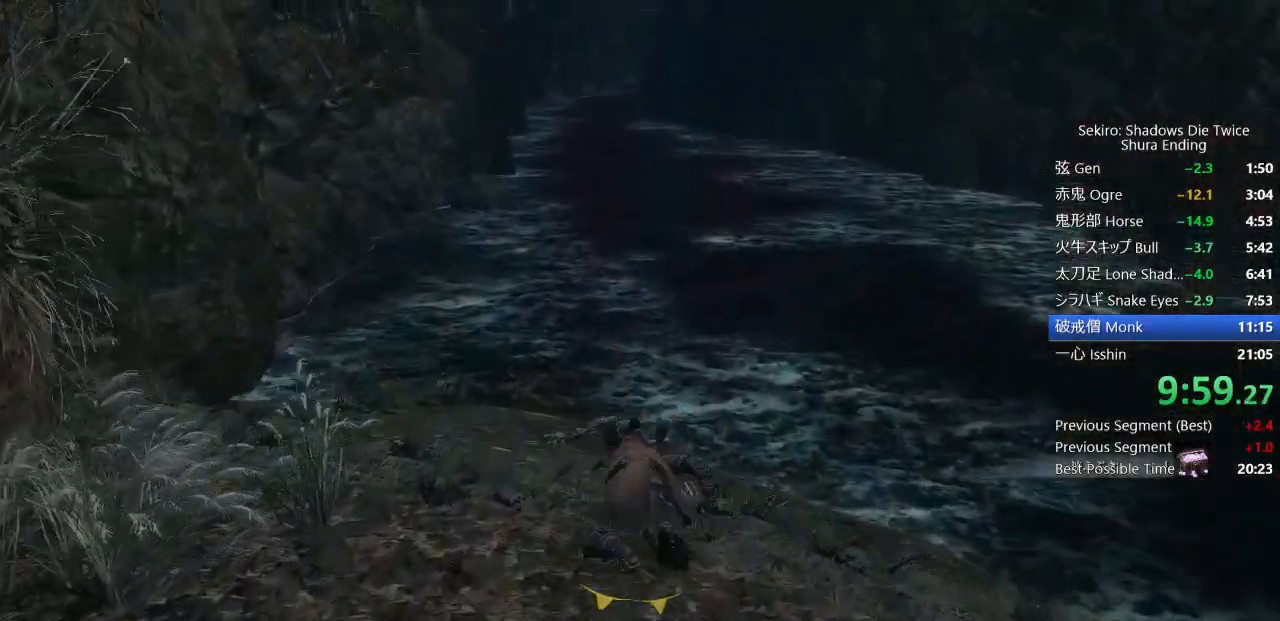
{"buttons": [], "left_stick": "up", "right_stick": "center", "events": []}
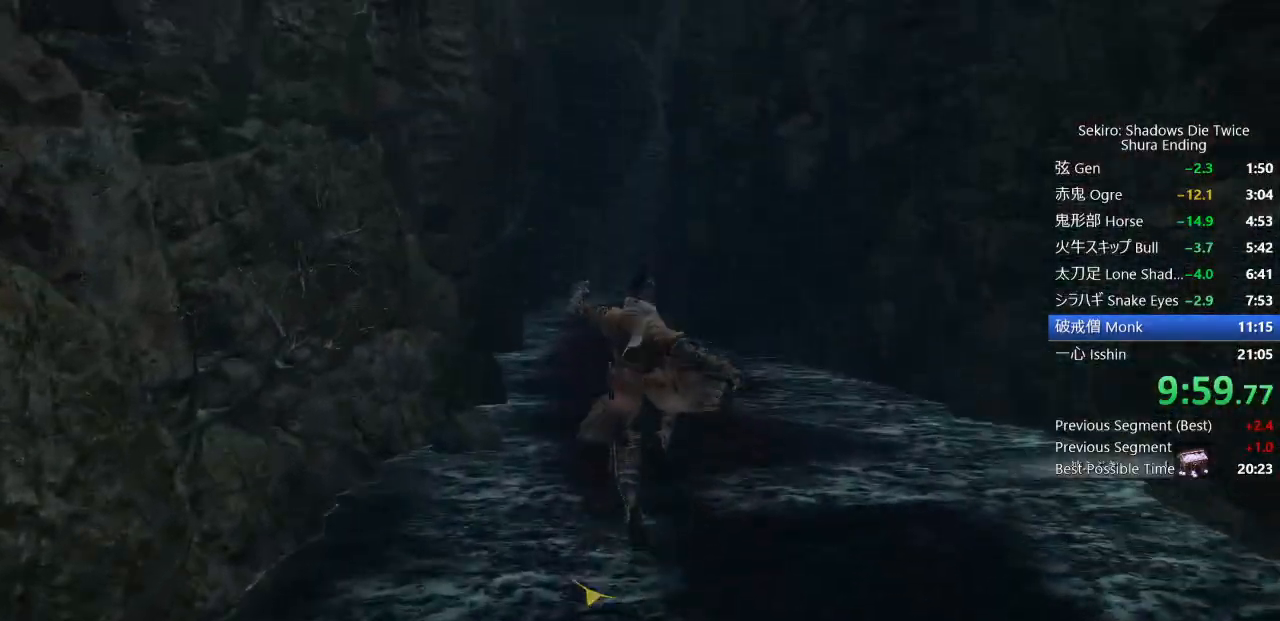
{"buttons": [], "left_stick": "up", "right_stick": "center", "events": [[217, "CIRCLE", "down"], [317, "CIRCLE", "up"], [417, "CIRCLE", "down"], [483, "CIRCLE", "up"]]}
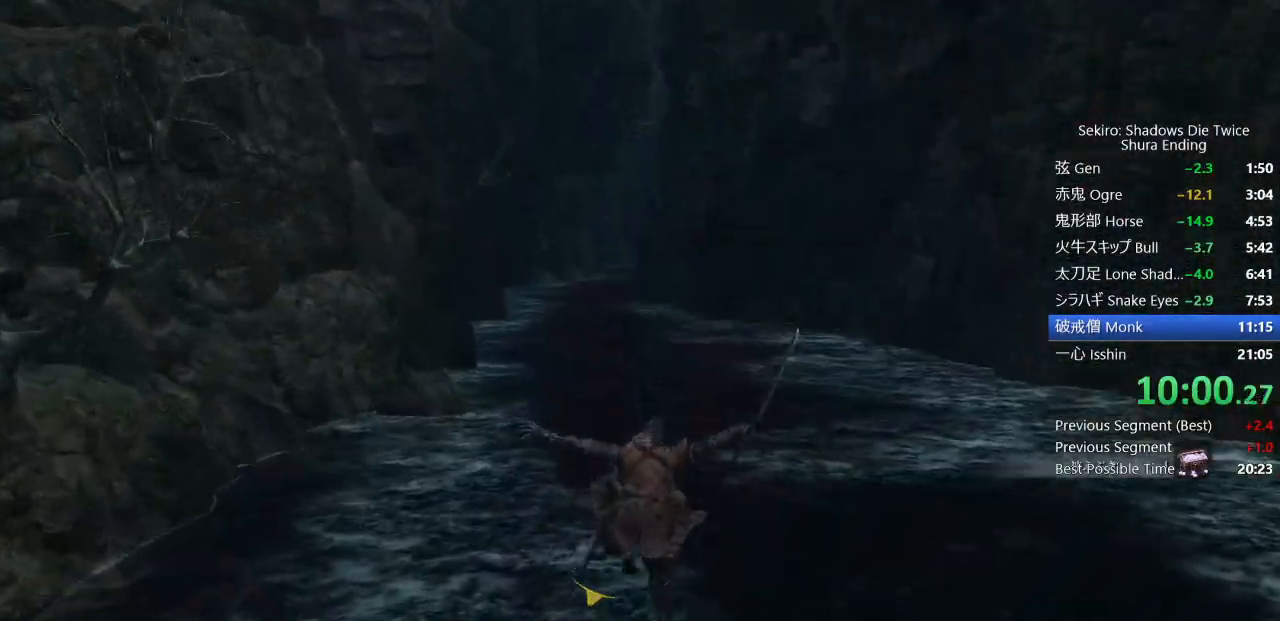
{"buttons": [], "left_stick": "up", "right_stick": "center", "events": [[67, "CIRCLE", "down"], [150, "CIRCLE", "up"], [233, "CIRCLE", "down"], [350, "CIRCLE", "up"], [400, "CIRCLE", "down"], [483, "CIRCLE", "up"]]}
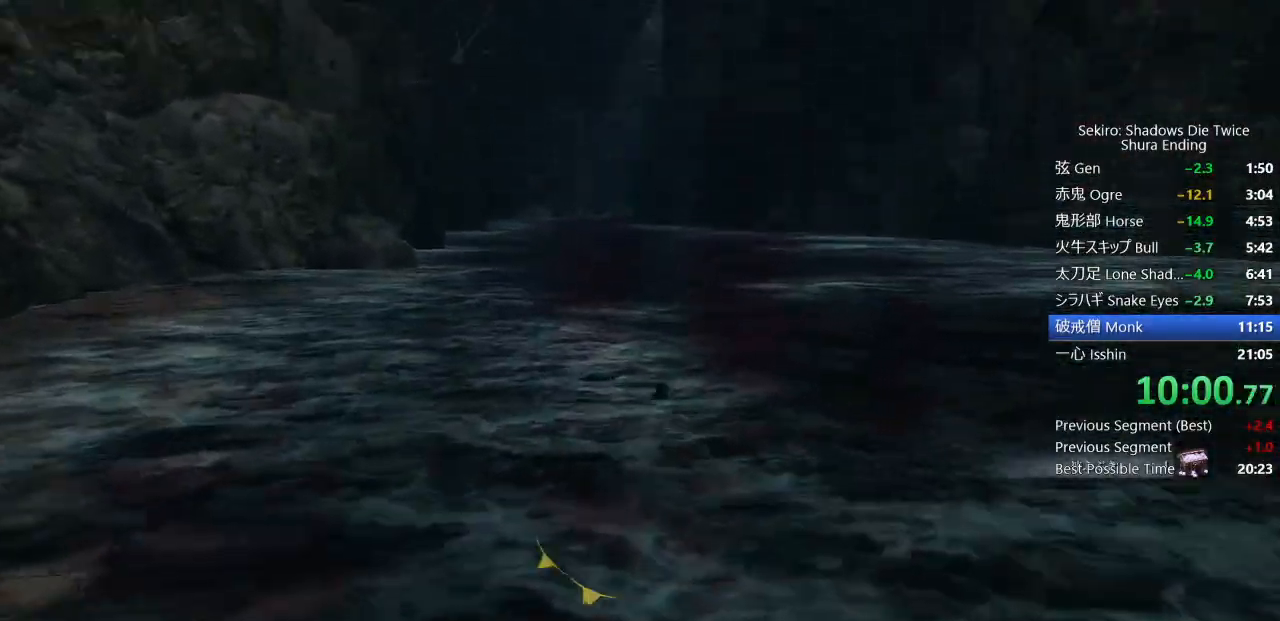
{"buttons": [], "left_stick": "up", "right_stick": "center", "events": [[67, "CIRCLE", "down"], [150, "CIRCLE", "up"], [233, "CIRCLE", "down"], [317, "CIRCLE", "up"], [417, "CIRCLE", "down"], [500, "CIRCLE", "up"]]}
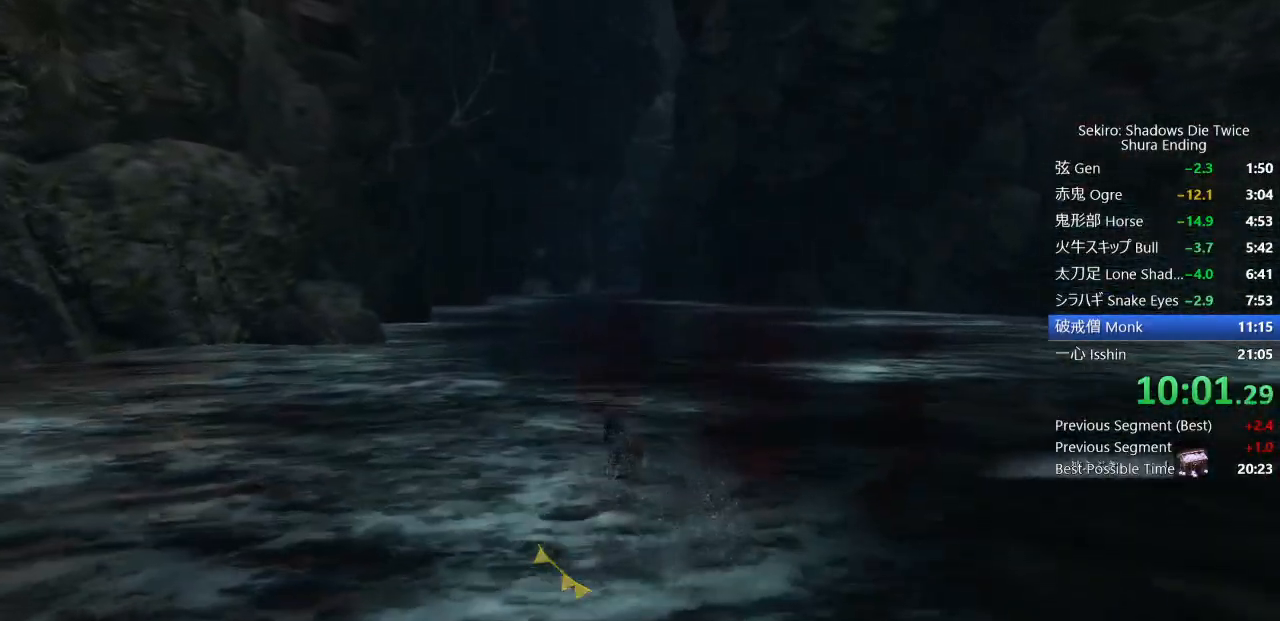
{"buttons": [], "left_stick": "up", "right_stick": "center", "events": [[83, "CIRCLE", "down"], [167, "CIRCLE", "up"], [250, "CIRCLE", "down"], [333, "CIRCLE", "up"], [417, "CIRCLE", "down"], [500, "CIRCLE", "up"]]}
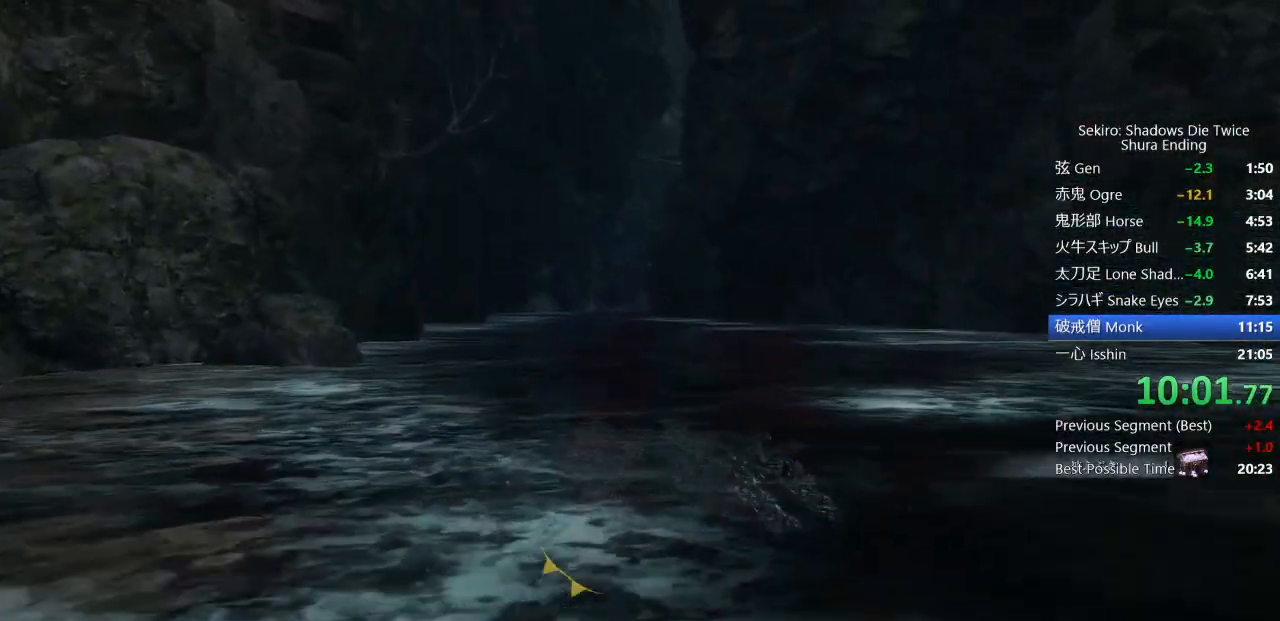
{"buttons": ["CIRCLE"], "left_stick": "up", "right_stick": "center", "events": [[100, "CIRCLE", "down"], [183, "CIRCLE", "up"], [267, "CIRCLE", "down"], [350, "CIRCLE", "up"], [433, "CIRCLE", "down"]]}
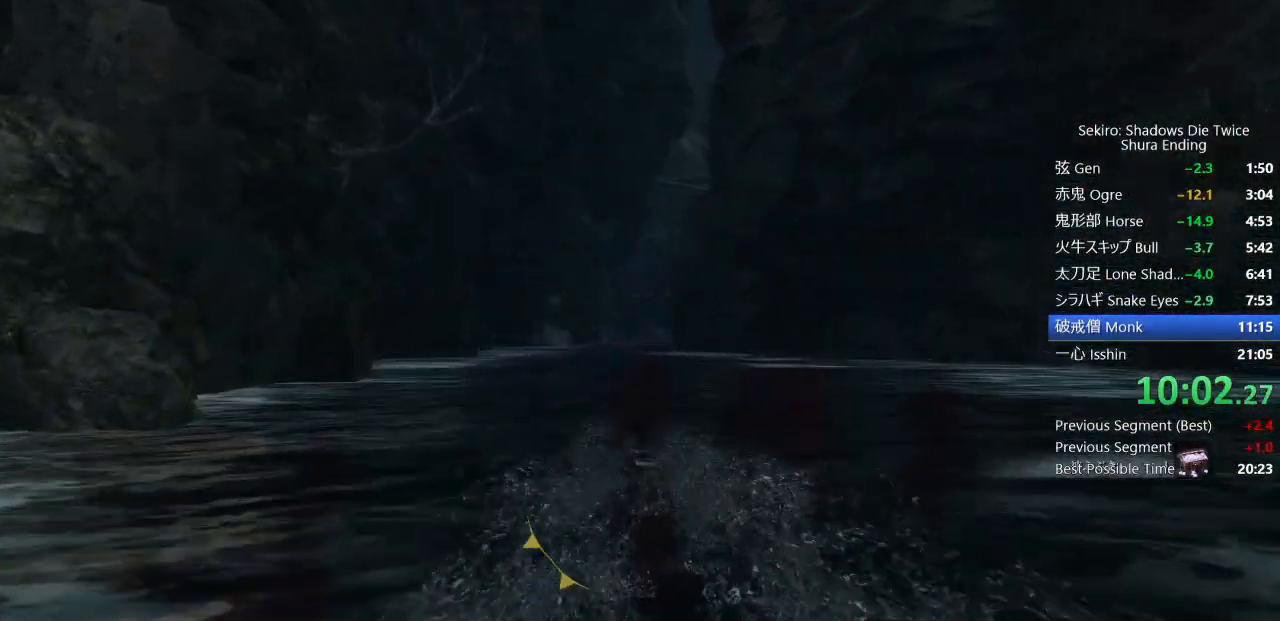
{"buttons": ["CIRCLE"], "left_stick": "up", "right_stick": "center", "events": [[17, "CIRCLE", "up"], [100, "CIRCLE", "down"], [200, "CIRCLE", "up"], [283, "CIRCLE", "down"], [350, "CIRCLE", "up"], [450, "CIRCLE", "down"]]}